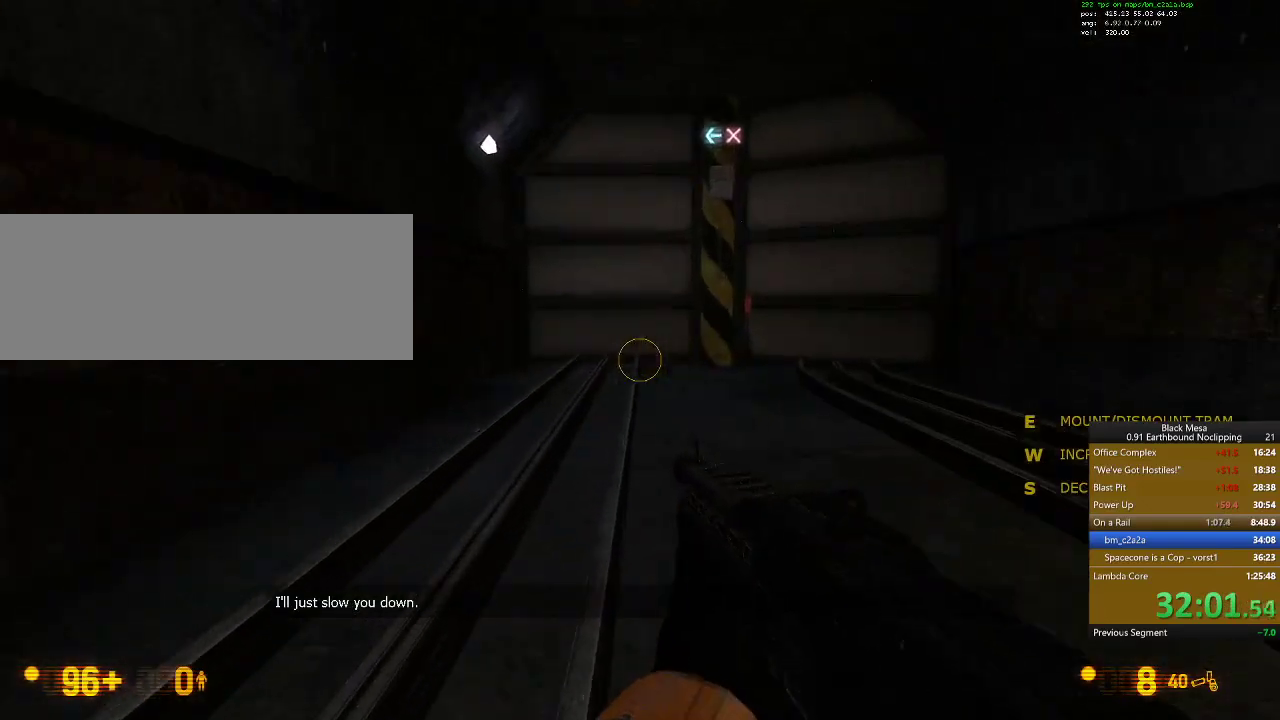
Gameplay with keyboard; each line is a JSON object with the keys held at the frame after it. "events" lists presses ("down") and releases ("up") of ".", "/", "0", "1", "2", "3", "4", "5", "6", "7", "8", "9", "a", "alt_l", "alt_r", "b", "backslash", "backspace", "c", "caps_lock", "comma", "ctrl_l", "ctrl_r", "d", "down", "e", "equals", "escape", "f", "f1", "f10", "f11", "f12", "f2", "f3", "f4", "f5", "f6", "f7", "f8", "f9", "g", "h", "i", "j", "k", "l", "lbracket", "left", "m", "minus", "n", "num0", "num1", "num2", "num3", "num4", "num5", "num6", "num7", "num8", "num9", "o", "p", "q", "quote", "r", "rbracket", "return", "right", "s", "semicolon", "shift_l", "shift_r", "space", "super_l", "super_r", "t", "tab", "tilde", "u", "up", "v", "w", "x", "y" and "z" between this image and that frame as [ms after this image, input, new state], when the widget could be followed in between. No other keys are recorded. Mouse input is not recorded.
{"keys": ["w"], "events": [[167, "2", "down"], [334, "2", "up"]]}
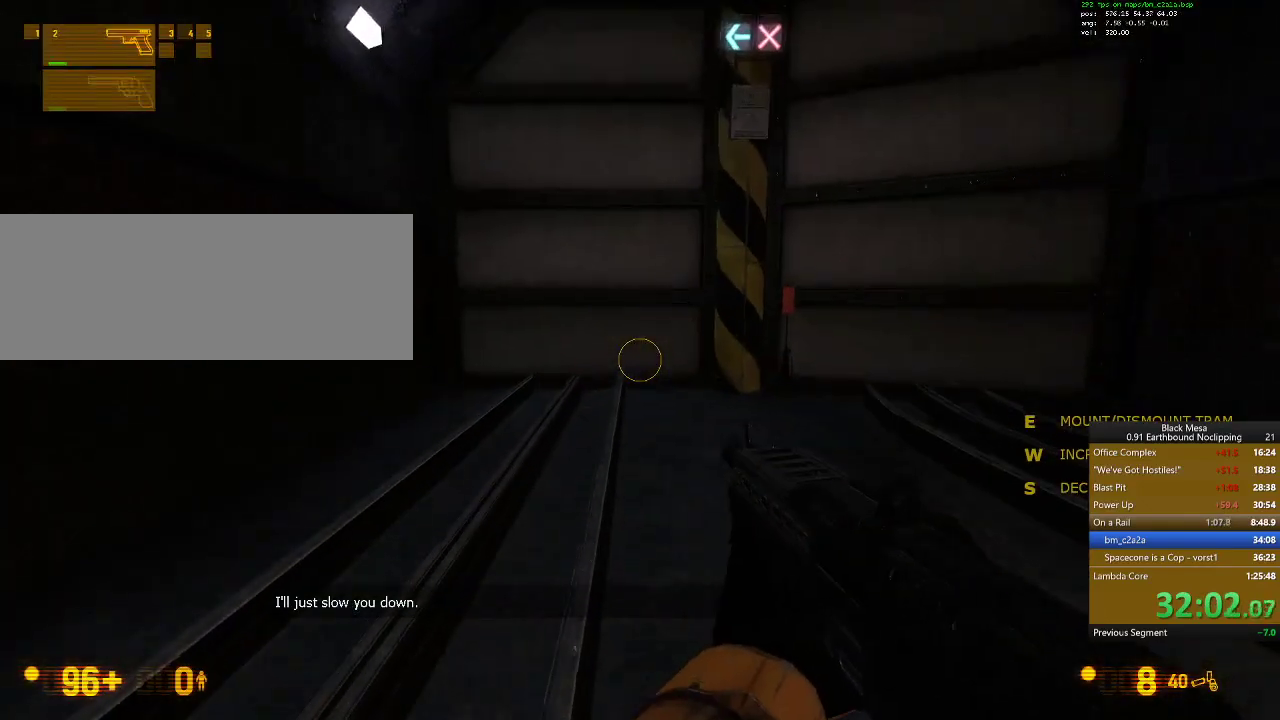
{"keys": ["w"], "events": [[100, "2", "down"], [200, "2", "up"]]}
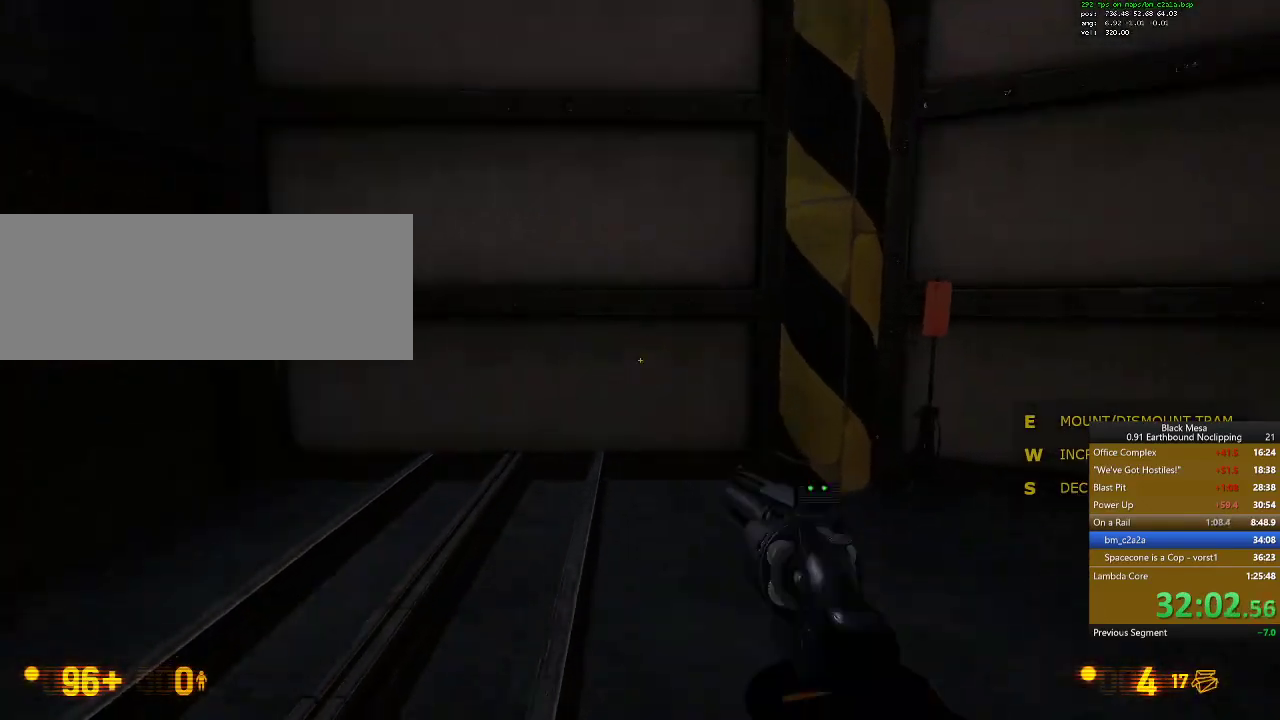
{"keys": [], "events": [[134, "w", "up"]]}
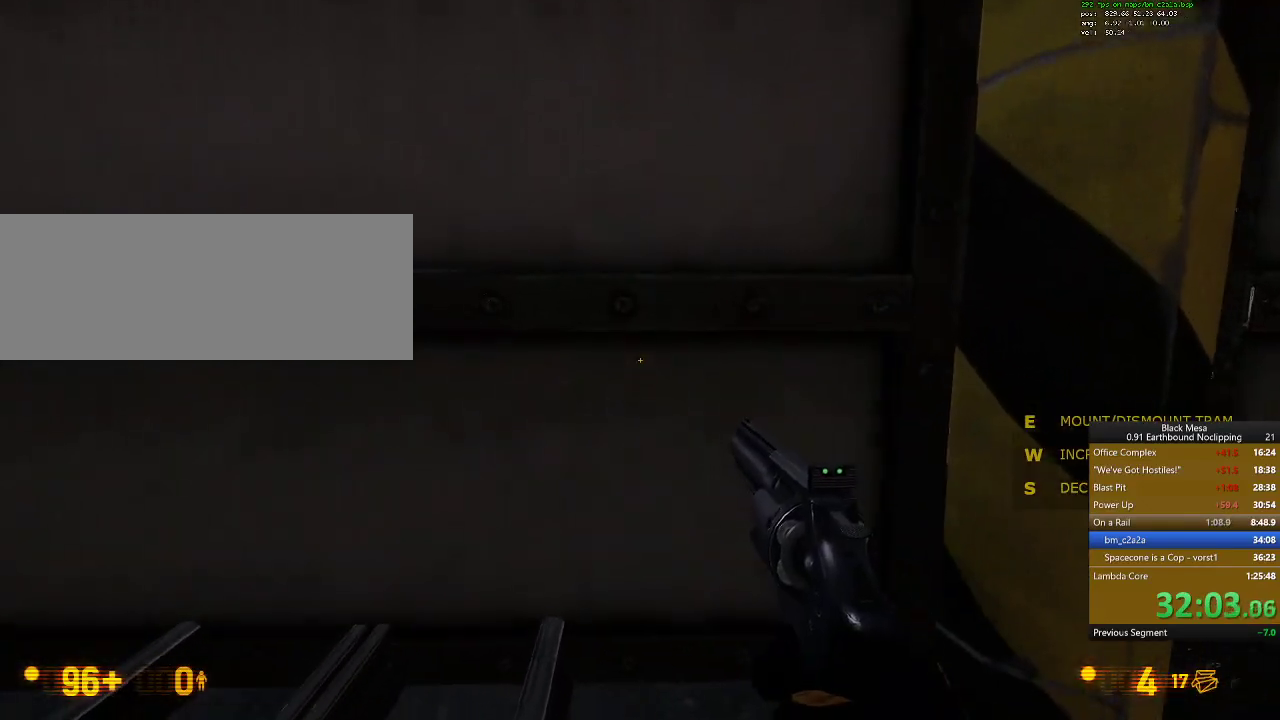
{"keys": [], "events": []}
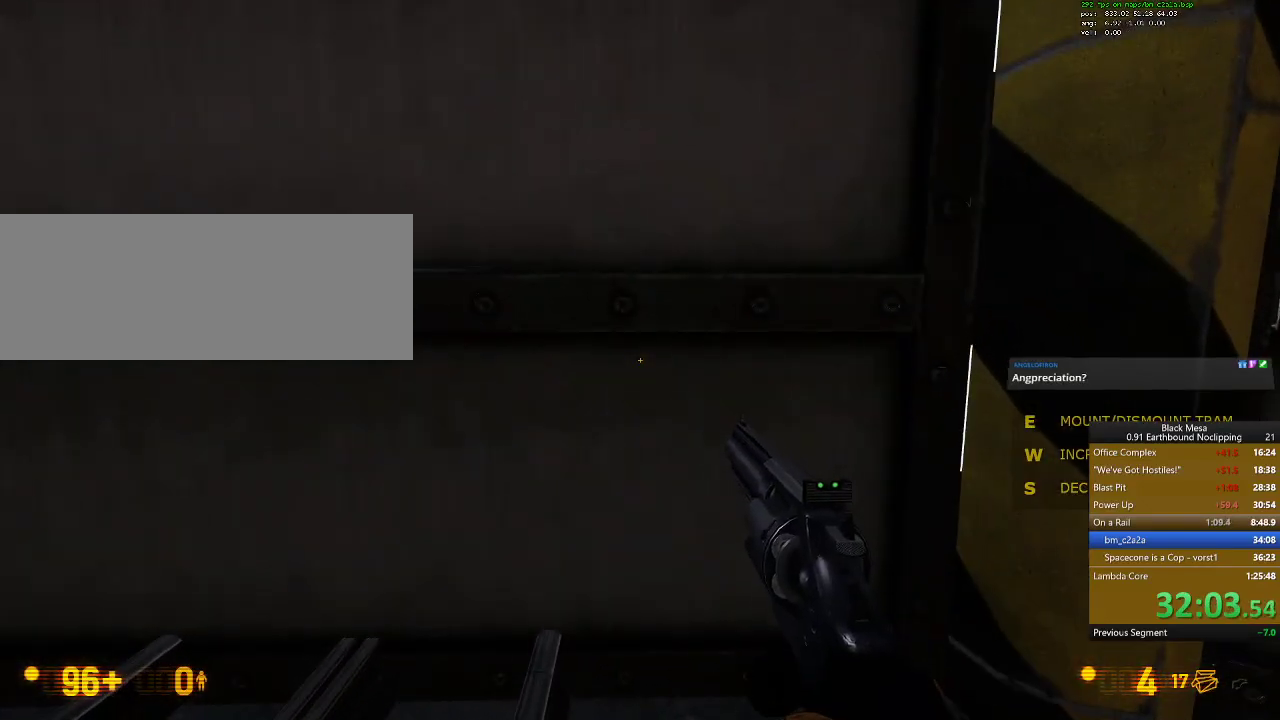
{"keys": [], "events": [[200, "9", "down"], [367, "9", "up"]]}
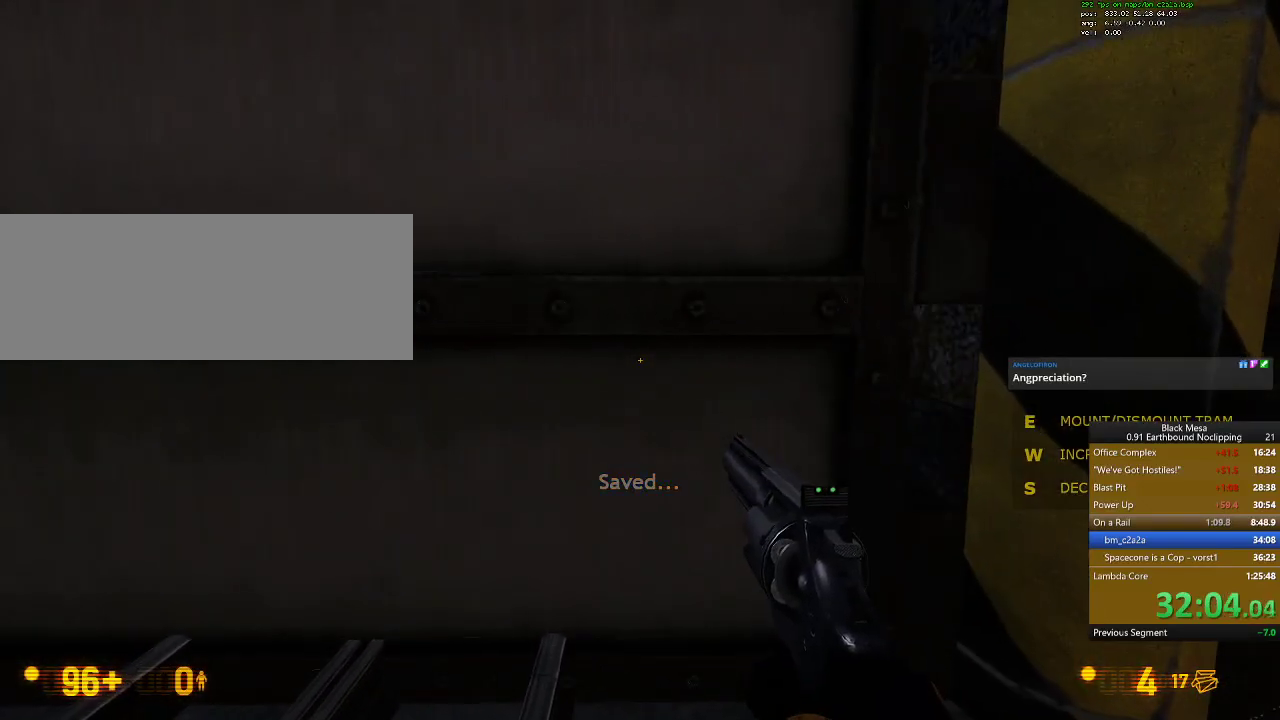
{"keys": [], "events": [[367, "d", "down"], [467, "d", "up"]]}
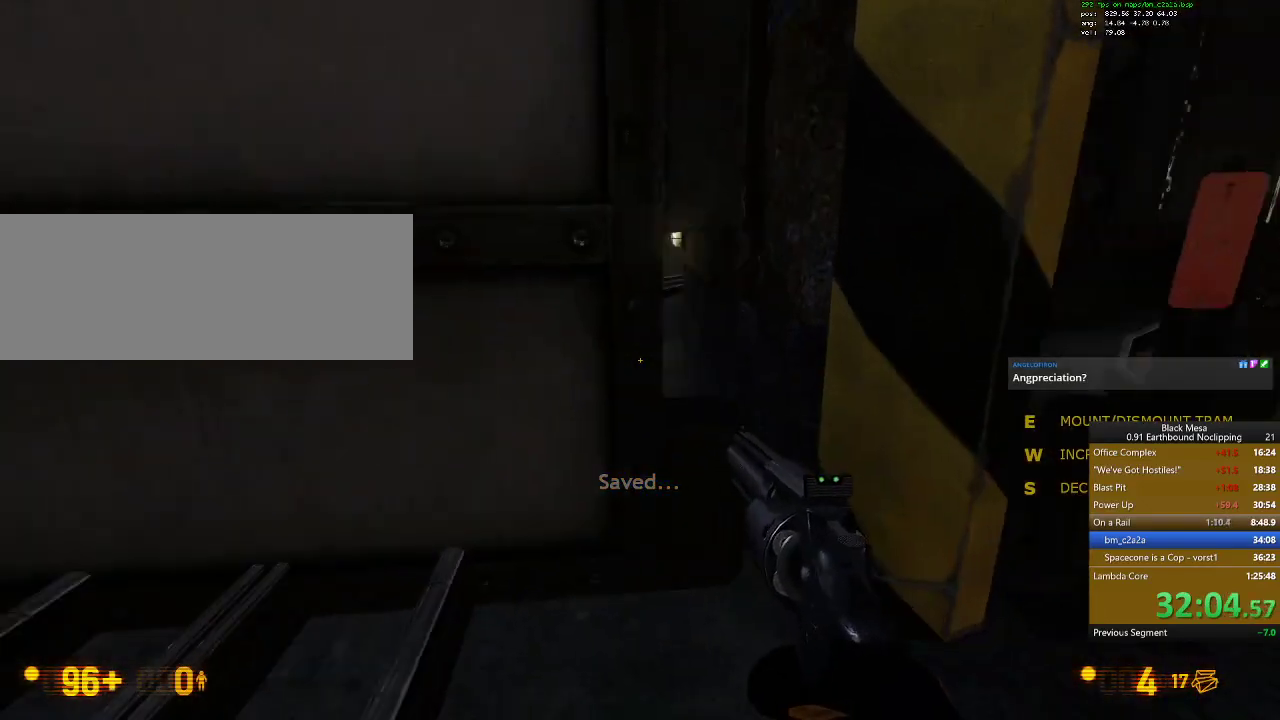
{"keys": ["w"], "events": [[500, "w", "down"]]}
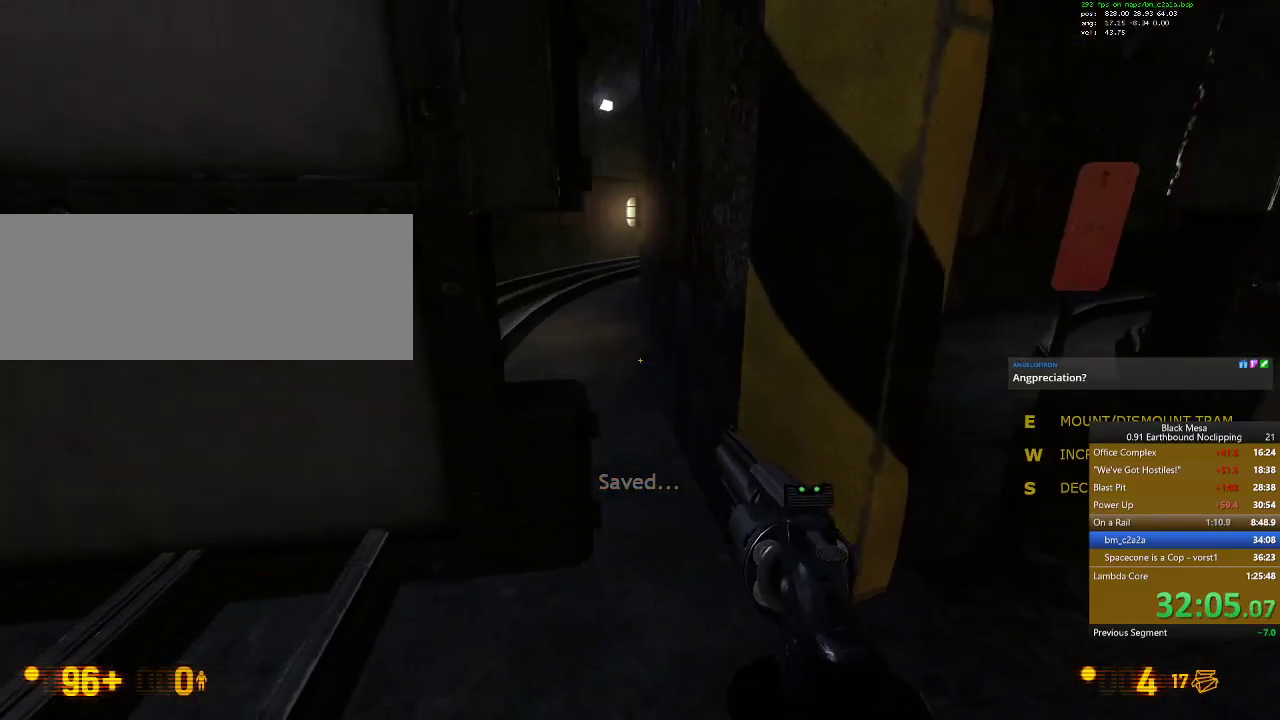
{"keys": ["w"], "events": []}
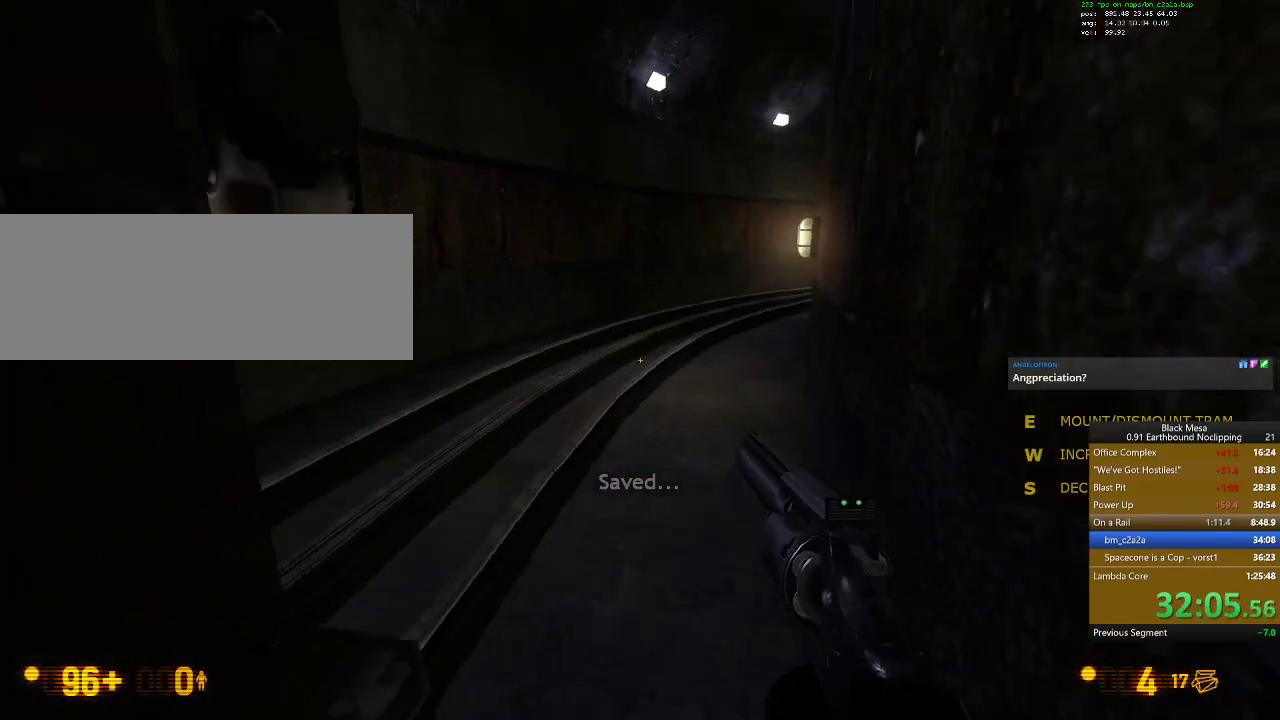
{"keys": ["shift_l", "w"], "events": [[300, "shift_l", "down"]]}
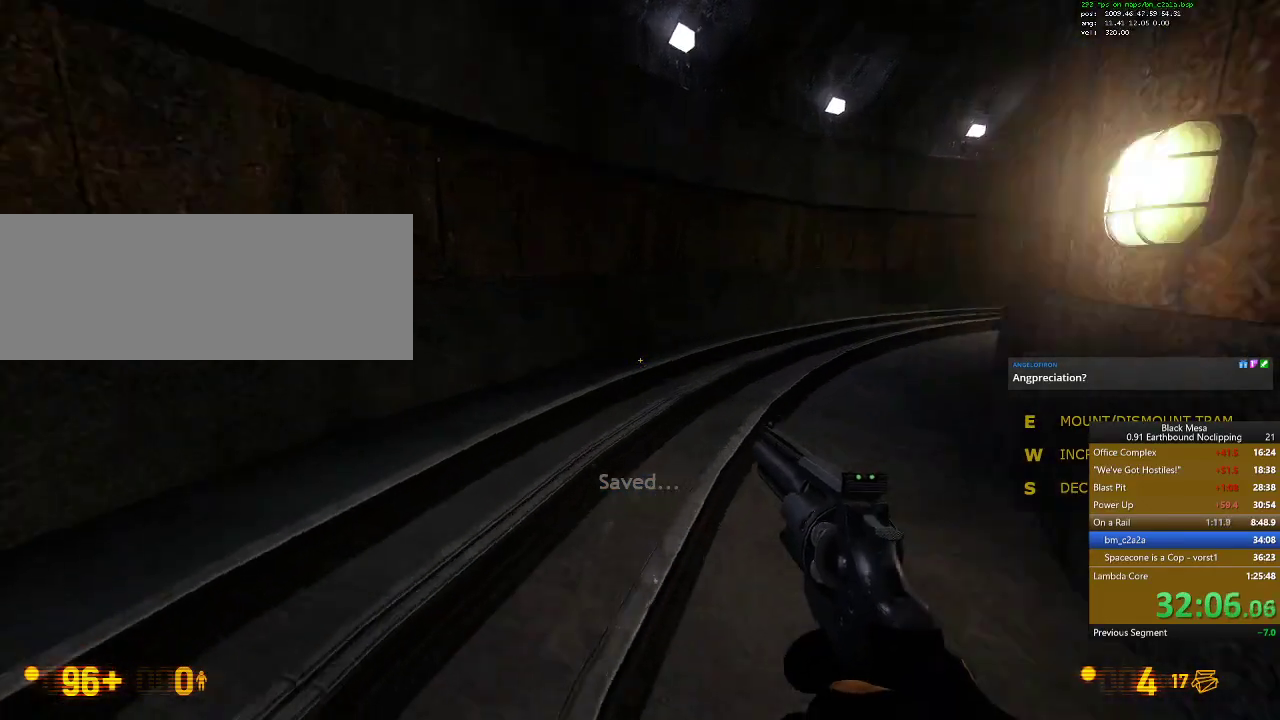
{"keys": ["d", "shift_l", "space"], "events": [[100, "d", "down"], [300, "space", "down"], [367, "w", "up"]]}
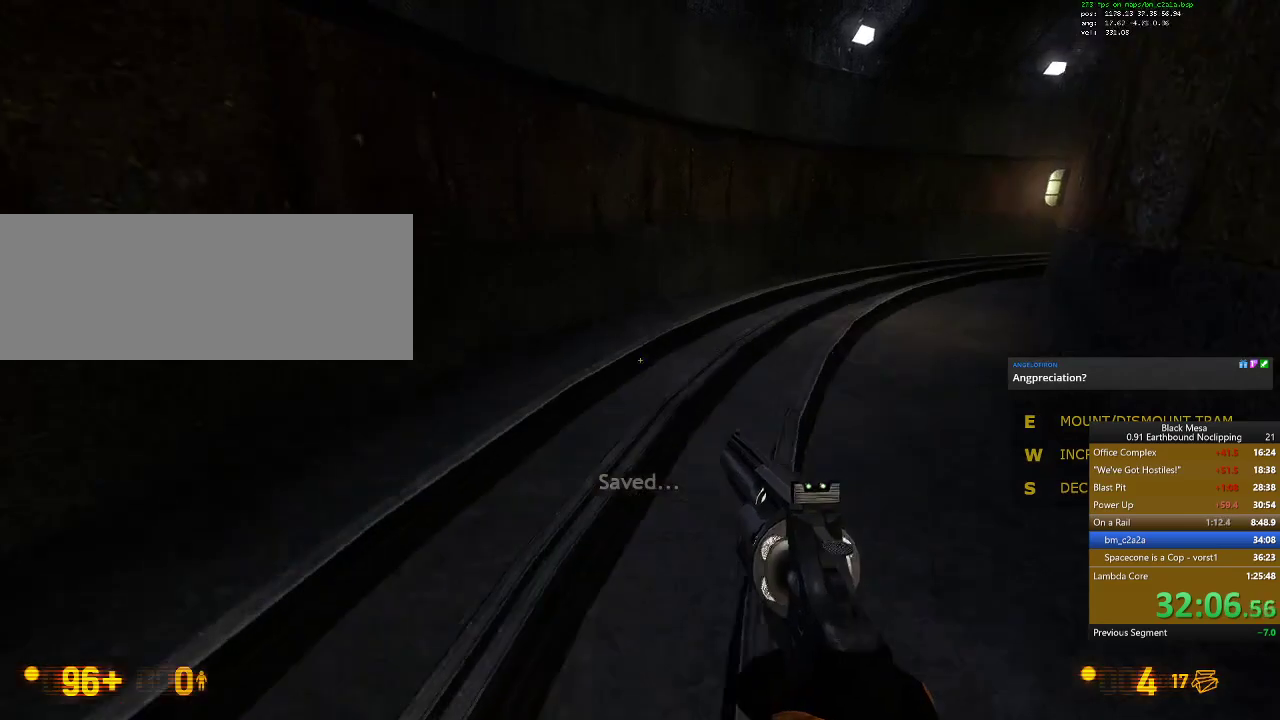
{"keys": ["d", "shift_l"], "events": [[134, "space", "up"]]}
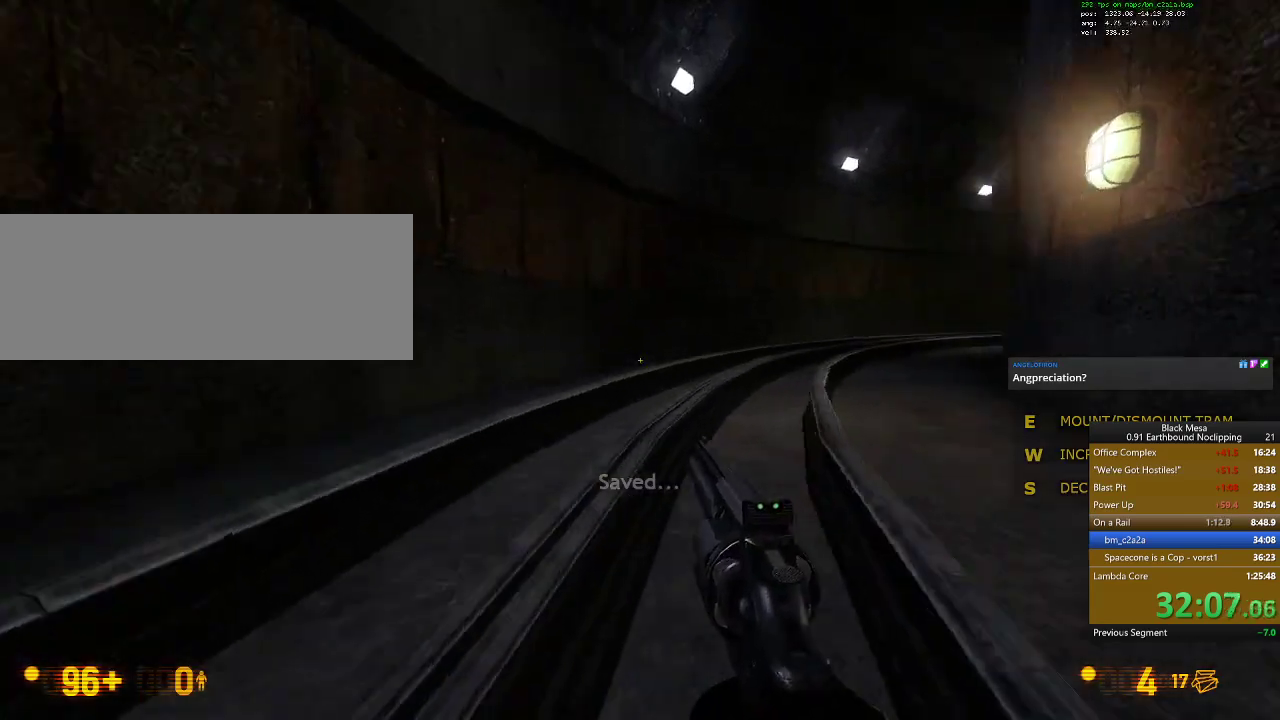
{"keys": ["d", "shift_l"], "events": [[34, "space", "down"], [234, "space", "up"]]}
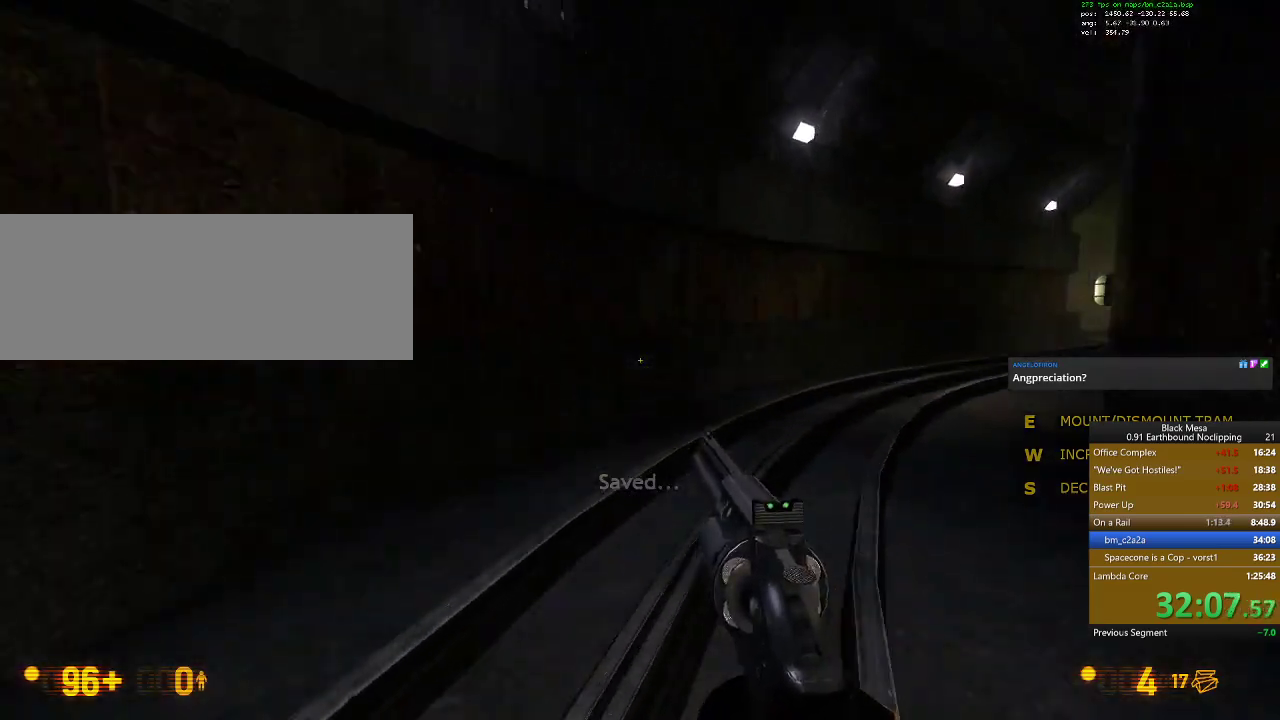
{"keys": ["d", "shift_l"], "events": [[234, "space", "down"], [400, "space", "up"]]}
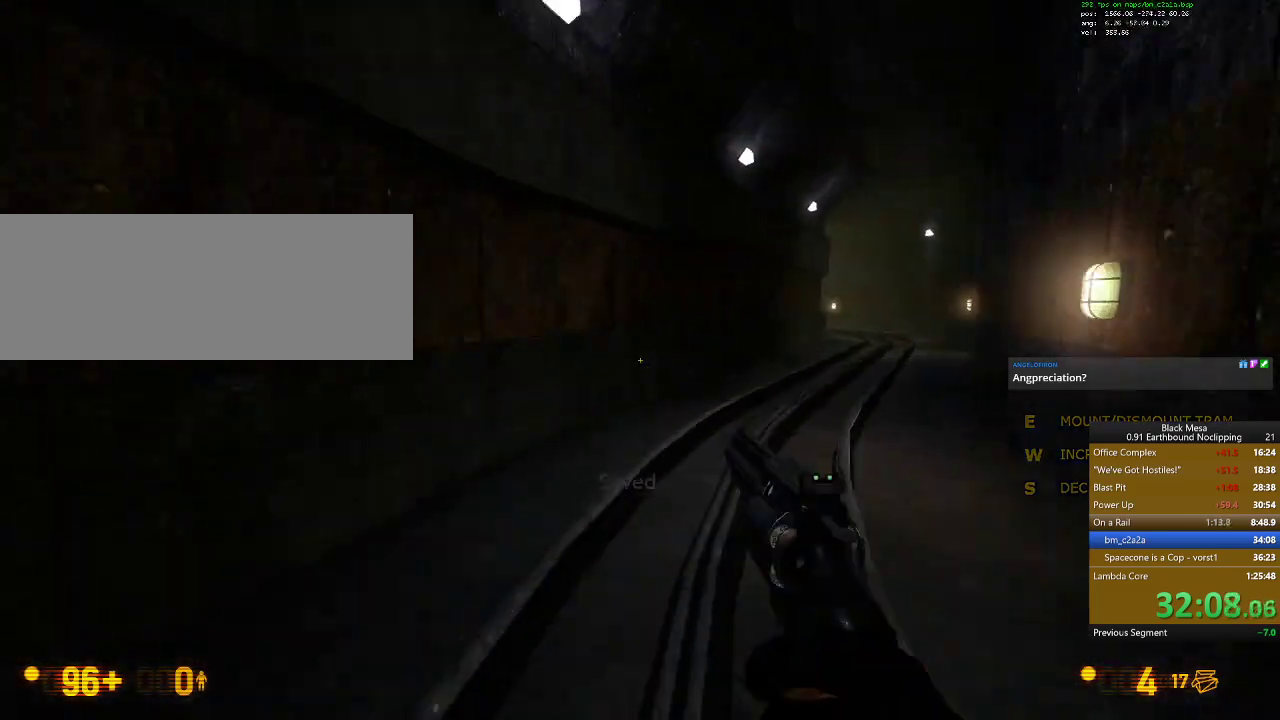
{"keys": ["d", "shift_l", "space"], "events": [[400, "space", "down"]]}
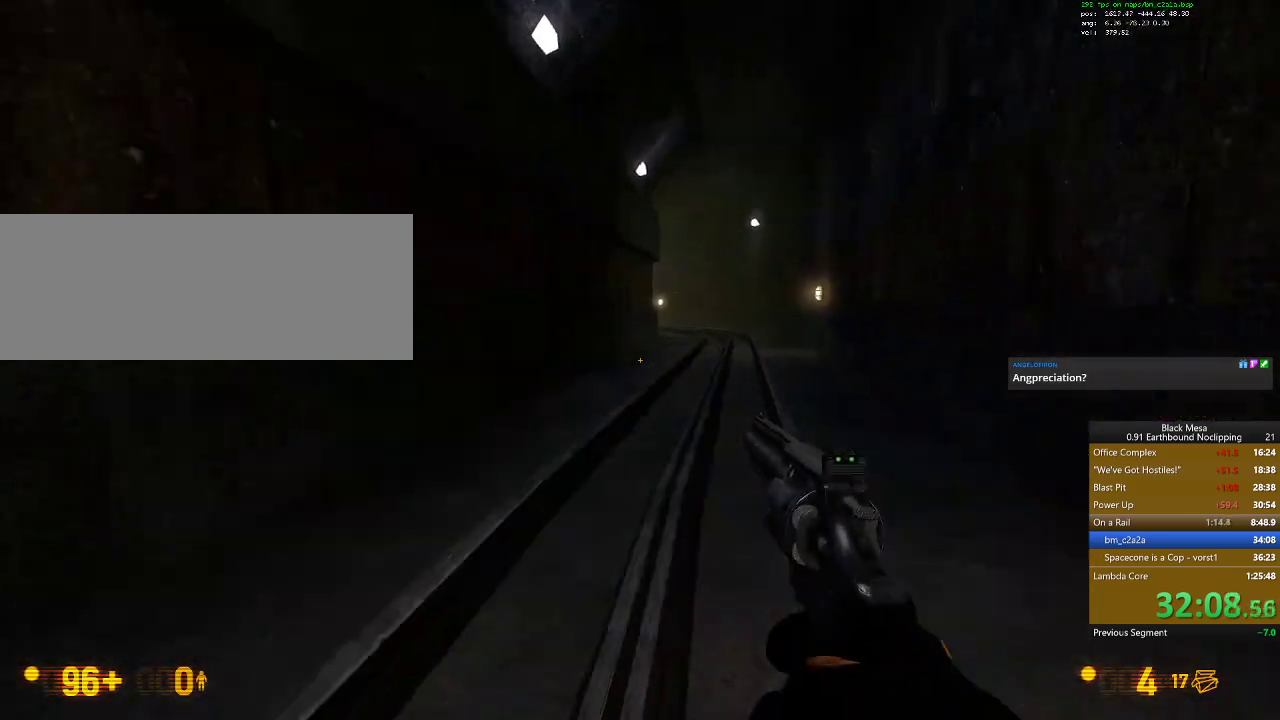
{"keys": ["a", "shift_l"], "events": [[234, "space", "up"], [300, "d", "up"], [400, "a", "down"]]}
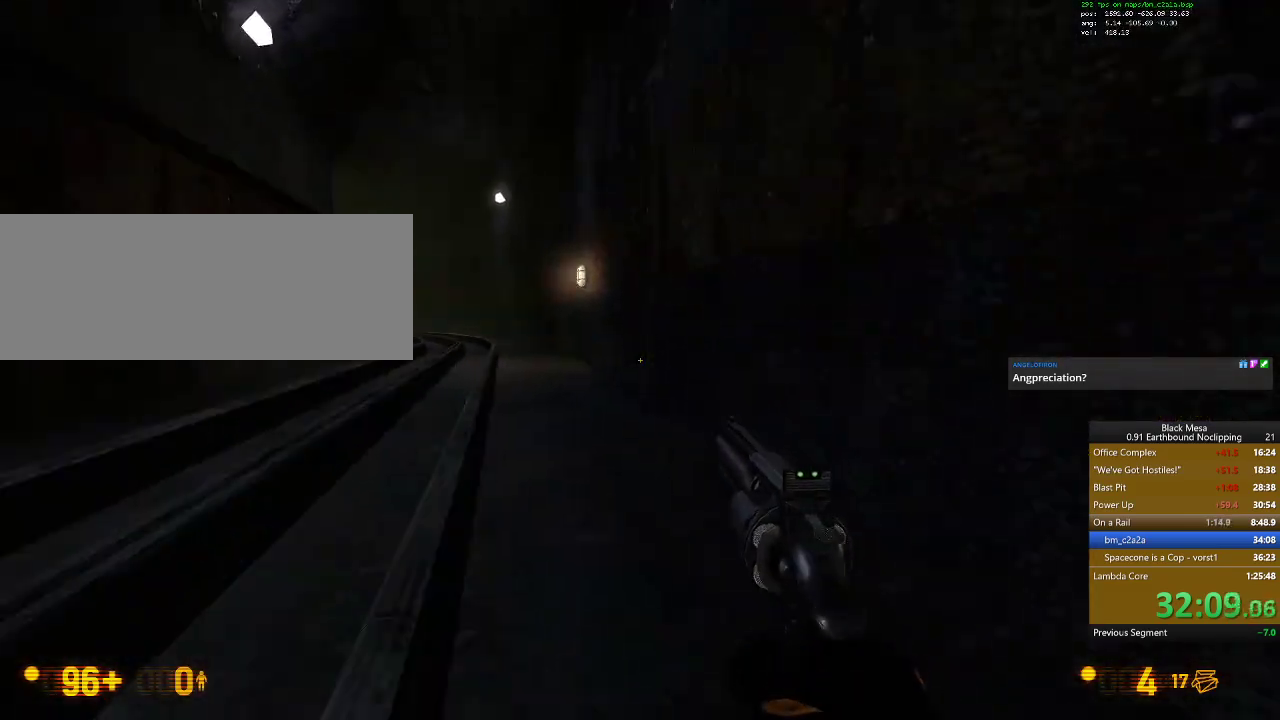
{"keys": ["a", "shift_l"], "events": [[100, "space", "down"], [334, "space", "up"]]}
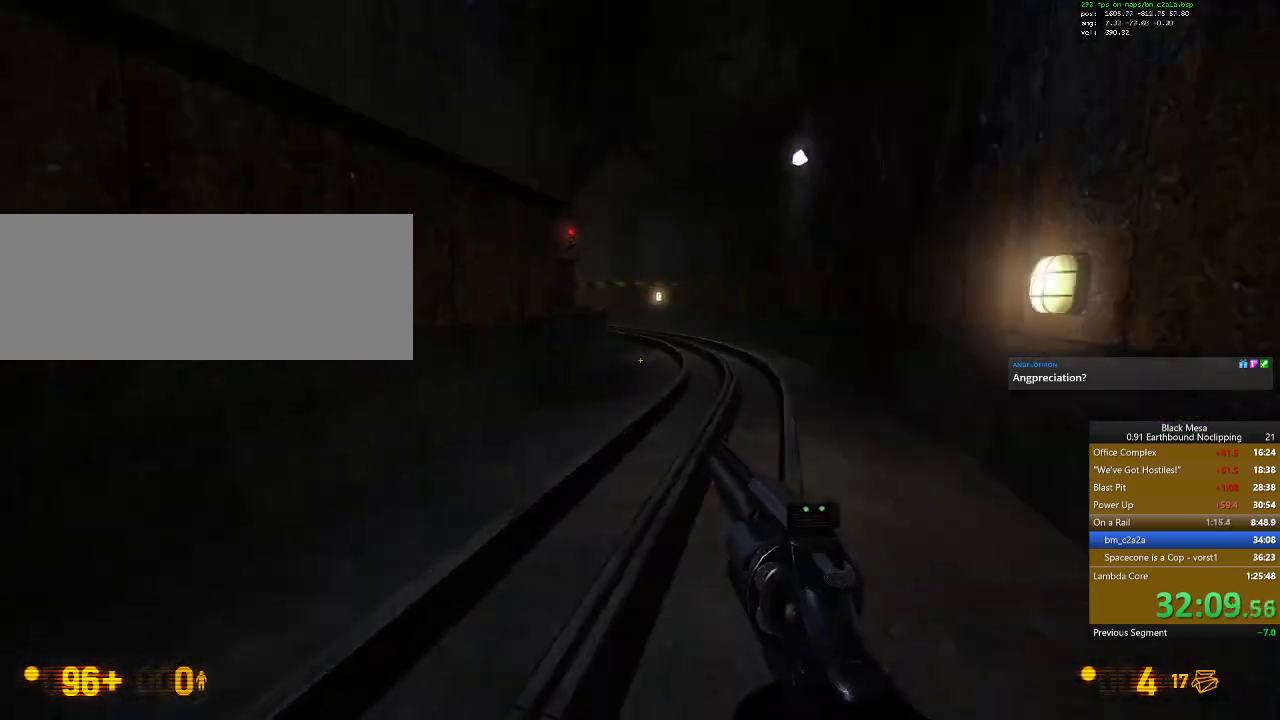
{"keys": ["d", "shift_l"], "events": [[100, "a", "up"], [167, "d", "down"], [267, "space", "down"], [500, "space", "up"]]}
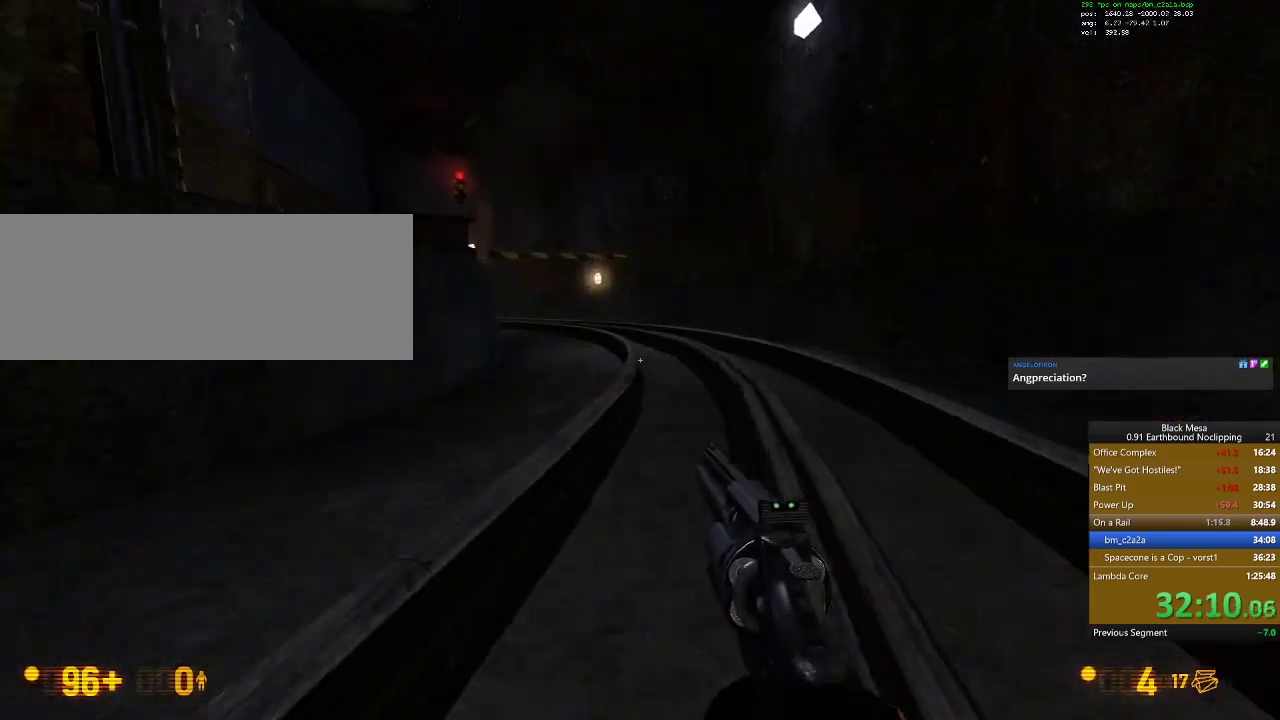
{"keys": ["a", "shift_l"], "events": [[167, "d", "up"], [200, "a", "down"], [200, "space", "down"], [434, "space", "up"]]}
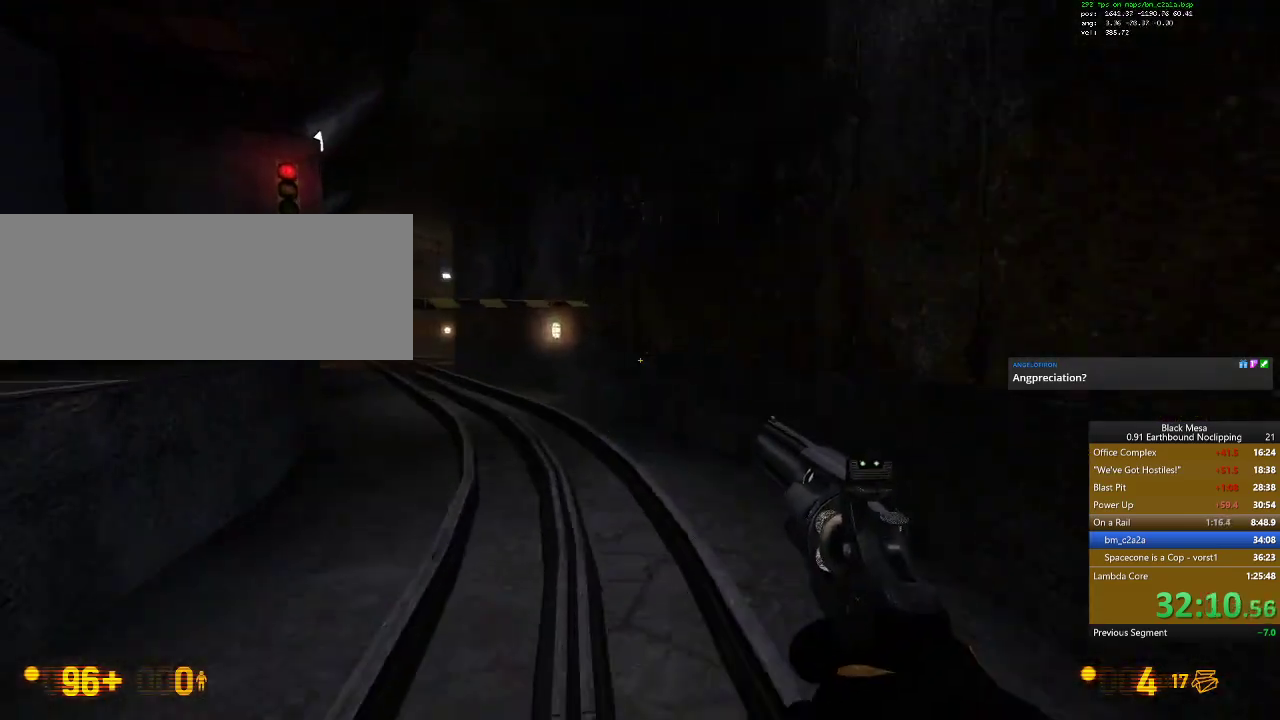
{"keys": ["a", "shift_l"], "events": [[400, "space", "down"], [500, "space", "up"]]}
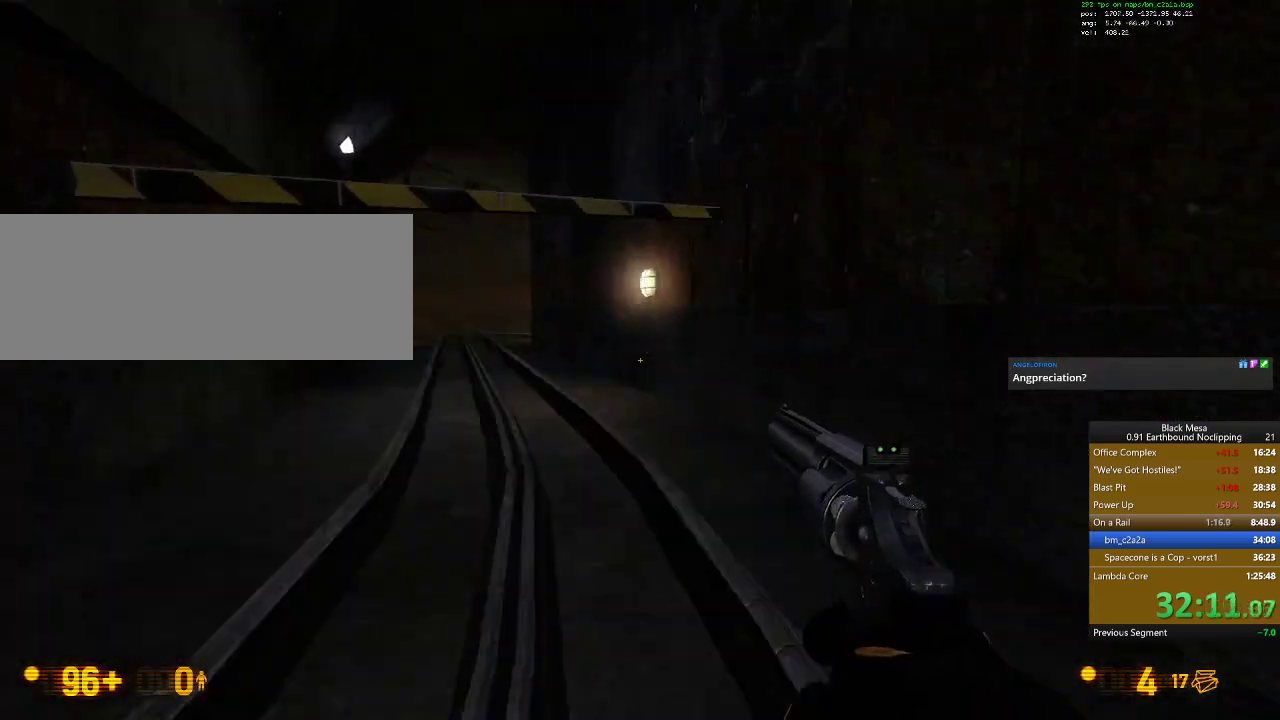
{"keys": ["a", "shift_l"], "events": []}
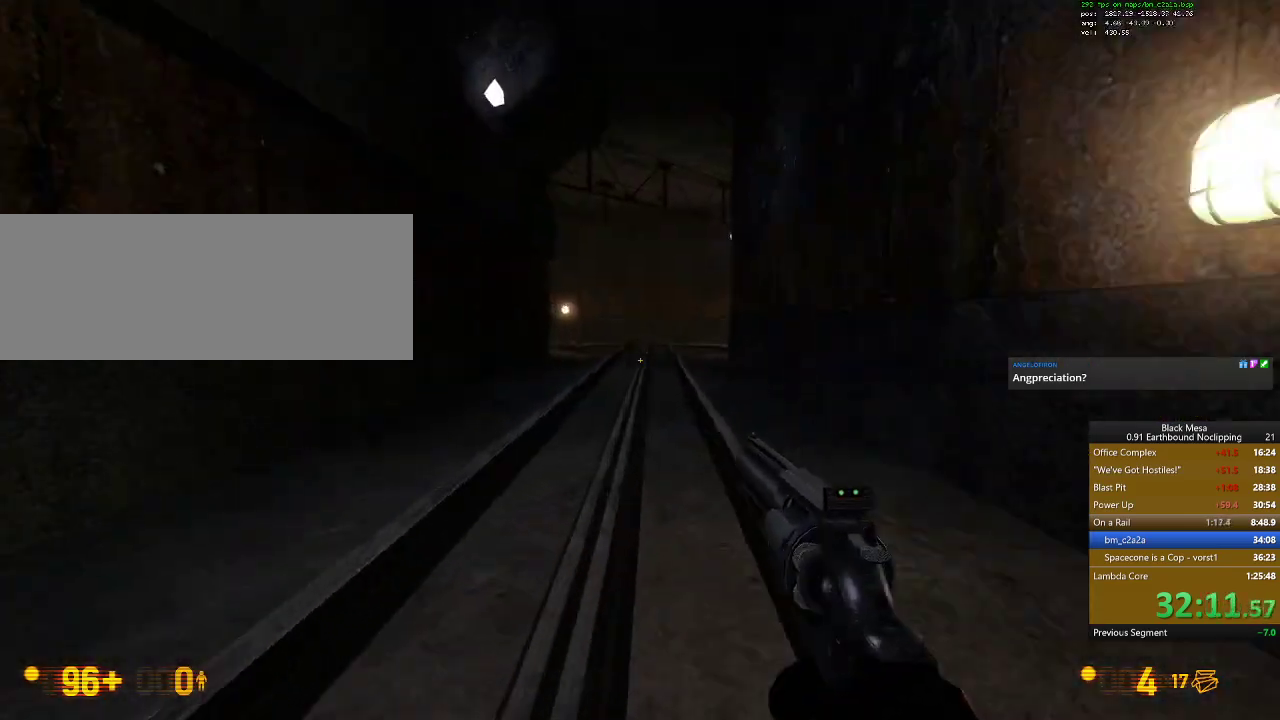
{"keys": ["d", "shift_l"], "events": [[100, "d", "down"], [134, "space", "down"], [167, "a", "up"], [334, "space", "up"]]}
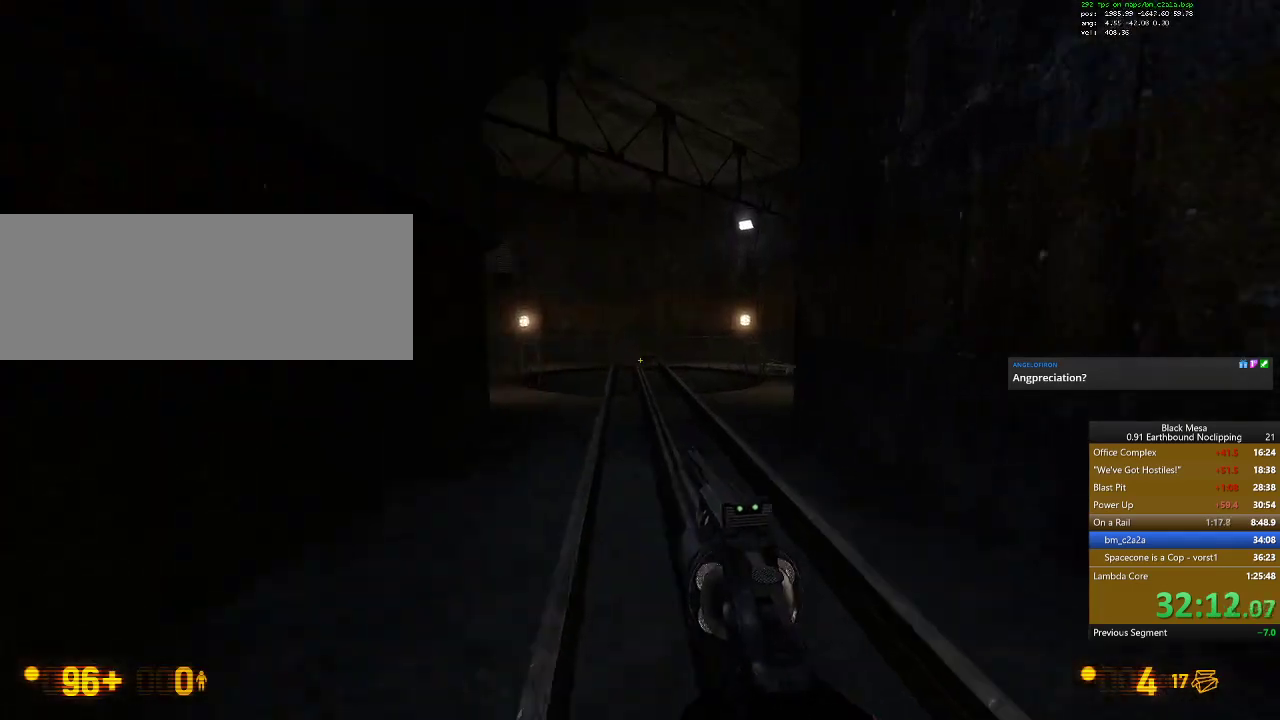
{"keys": ["a", "shift_l", "space"], "events": [[200, "d", "up"], [300, "a", "down"], [367, "space", "down"]]}
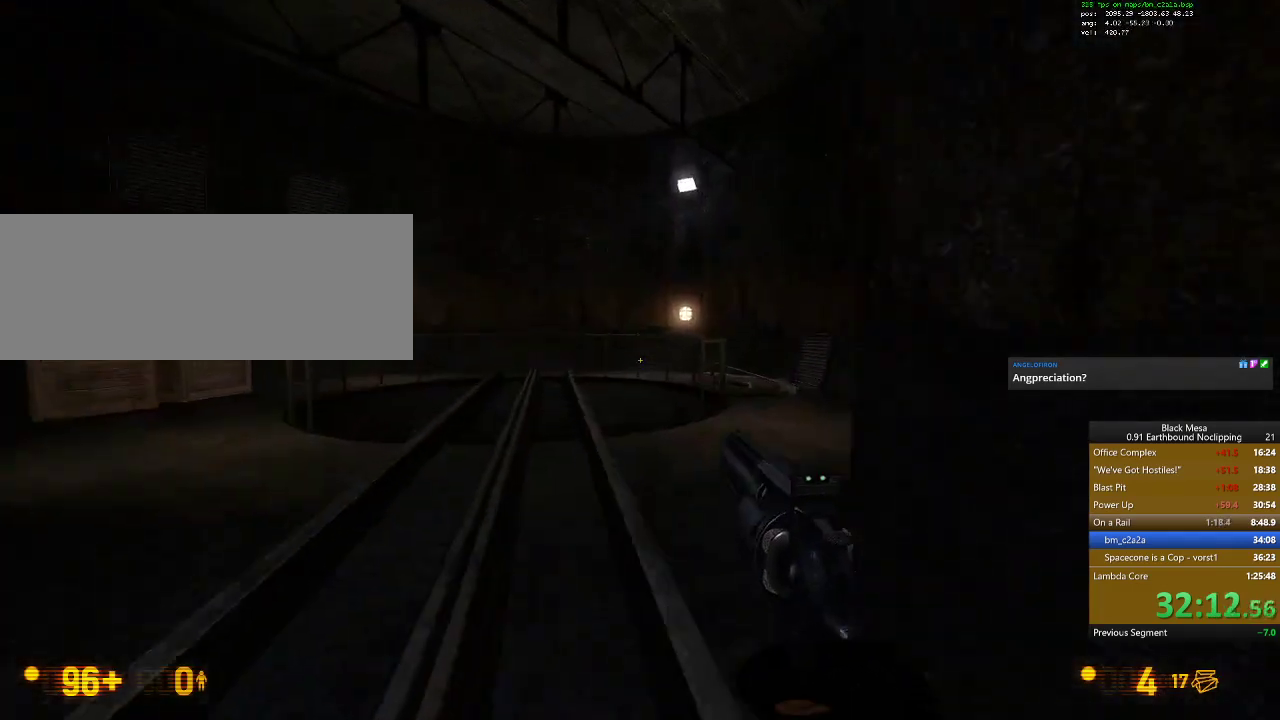
{"keys": ["d", "shift_l"], "events": [[134, "space", "up"], [334, "d", "down"], [367, "a", "up"]]}
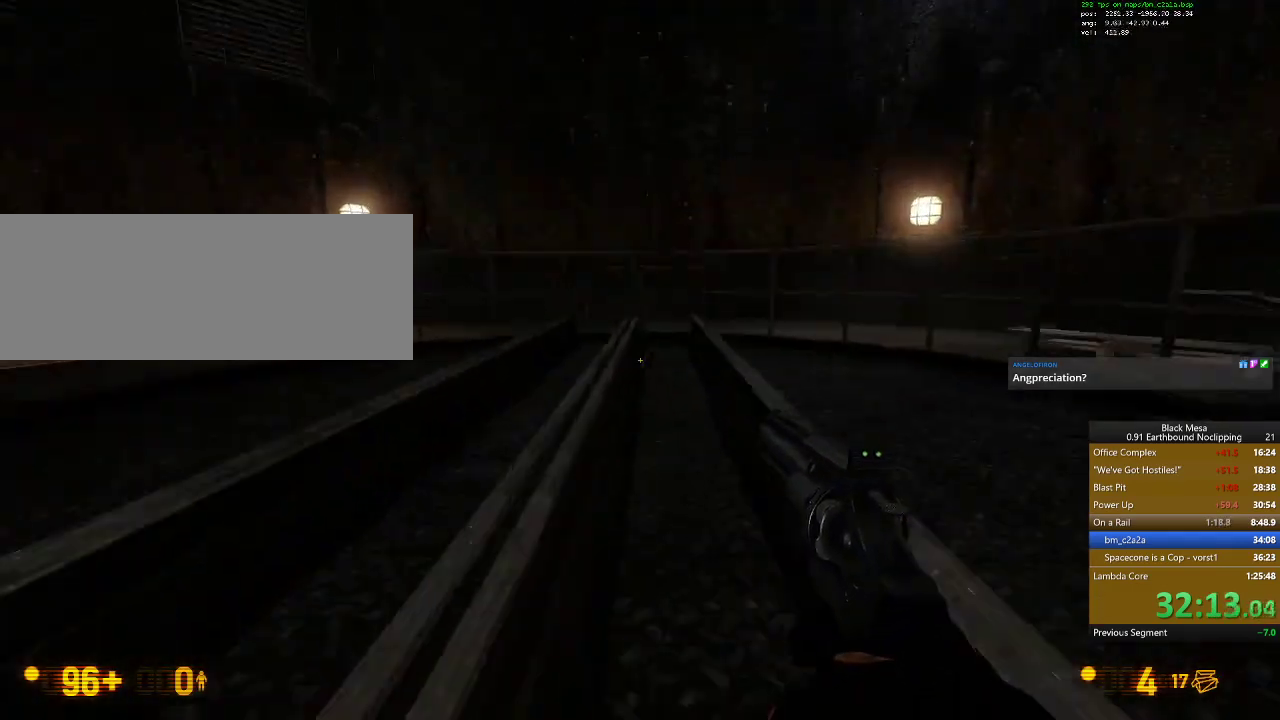
{"keys": ["w"], "events": [[134, "w", "down"], [234, "d", "up"], [267, "shift_l", "up"]]}
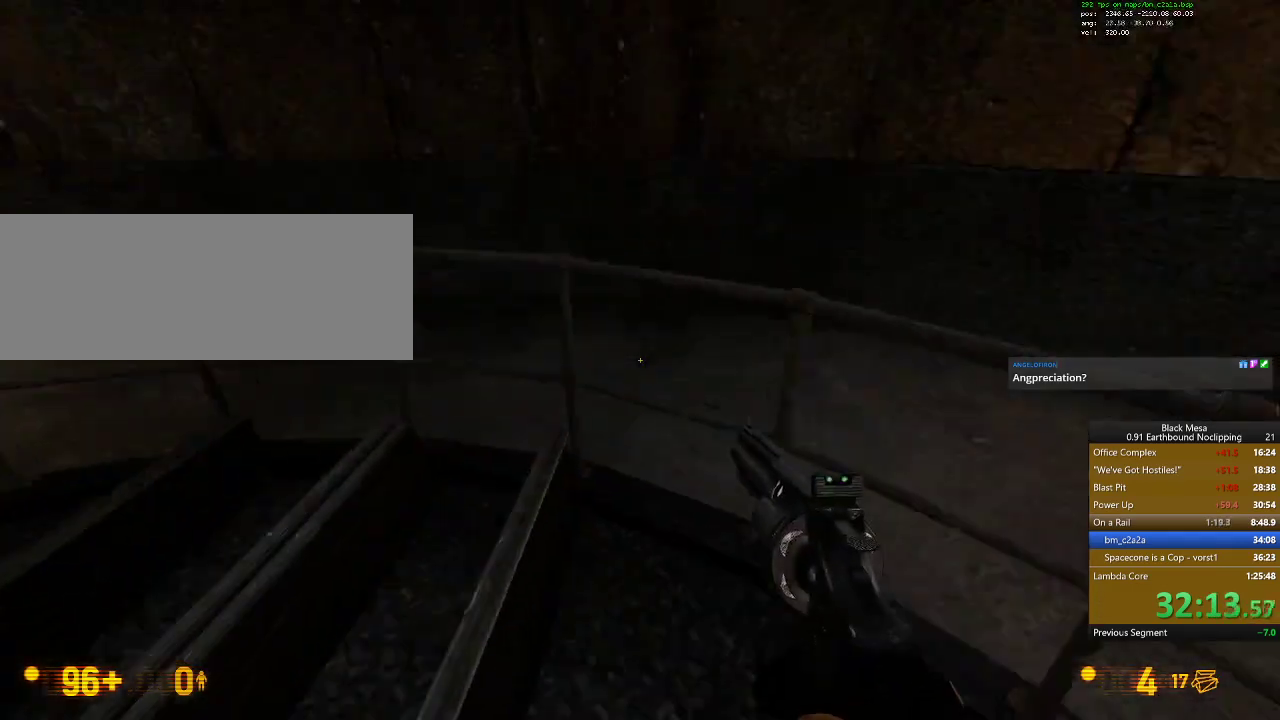
{"keys": [], "events": [[34, "w", "up"]]}